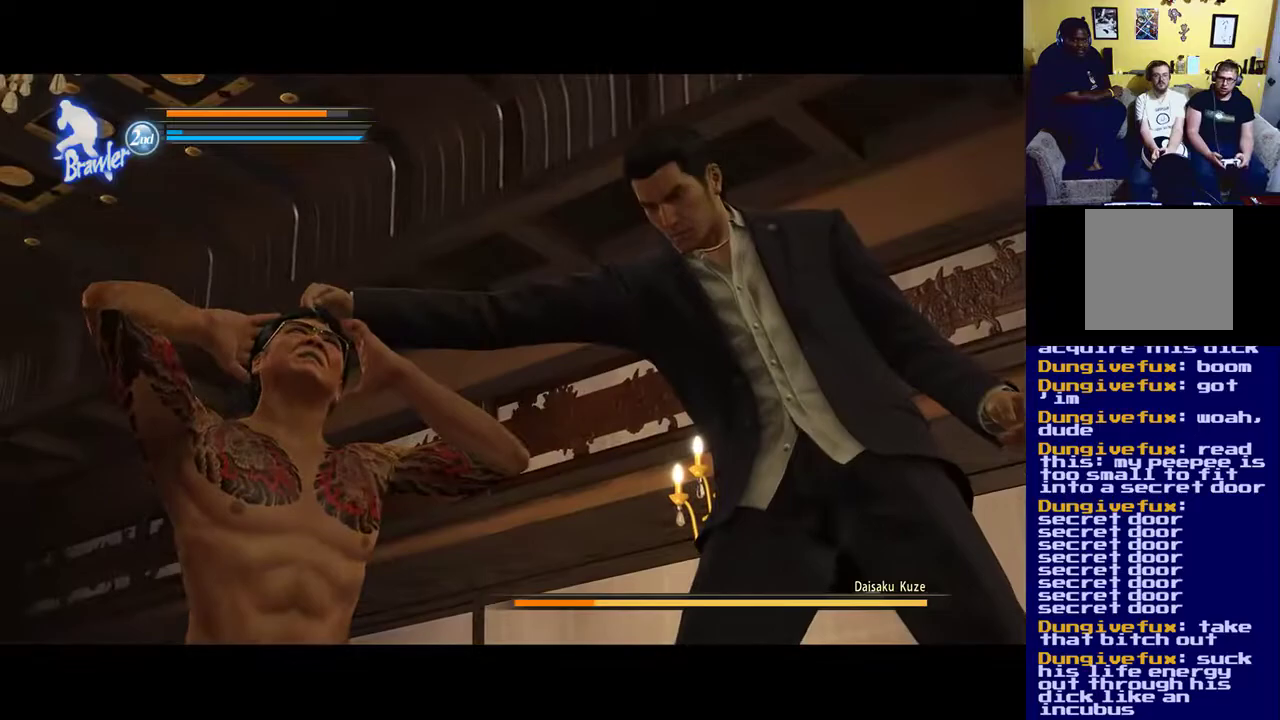
Gameplay with a controller (Xbox layout); each line is a JSON object with the inputs held at the frame after it. "events" lists button and stick changes between this image and that frame as [ms after this image, input, new state], when the widget could be followed in between.
{"buttons": ["Y"], "left_stick": "center", "right_stick": "center", "events": []}
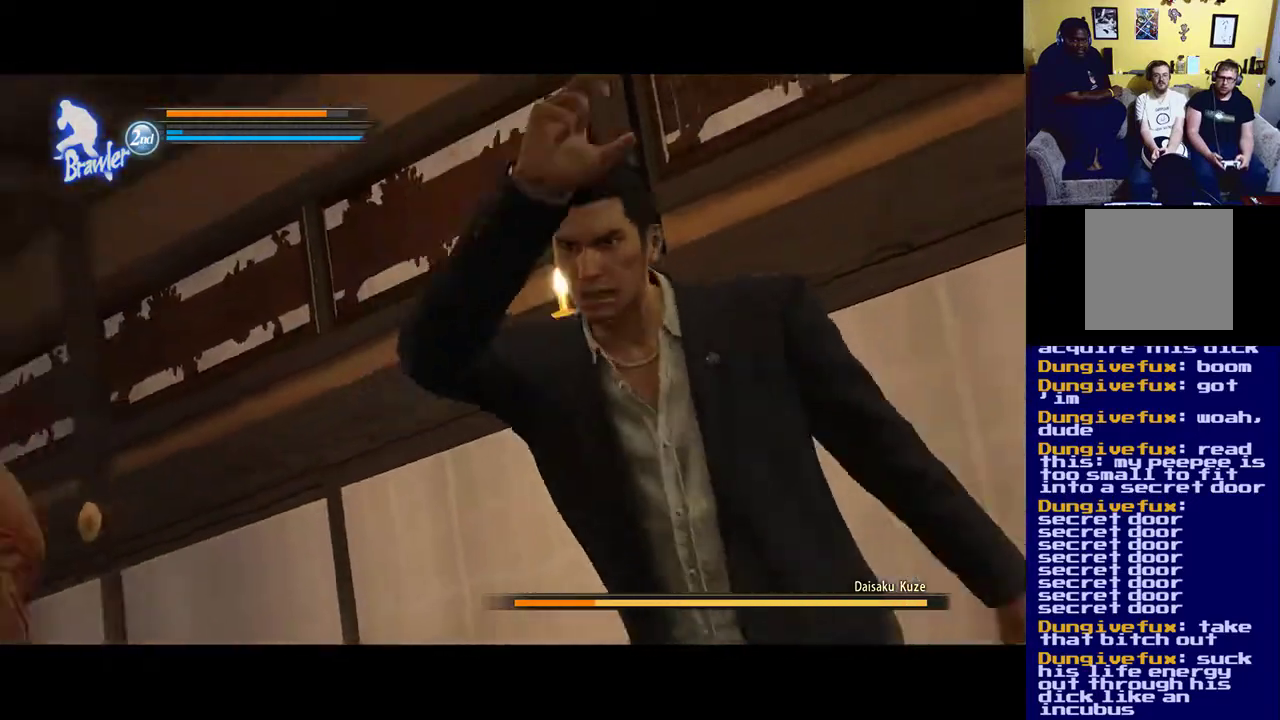
{"buttons": ["Y"], "left_stick": "center", "right_stick": "center", "events": []}
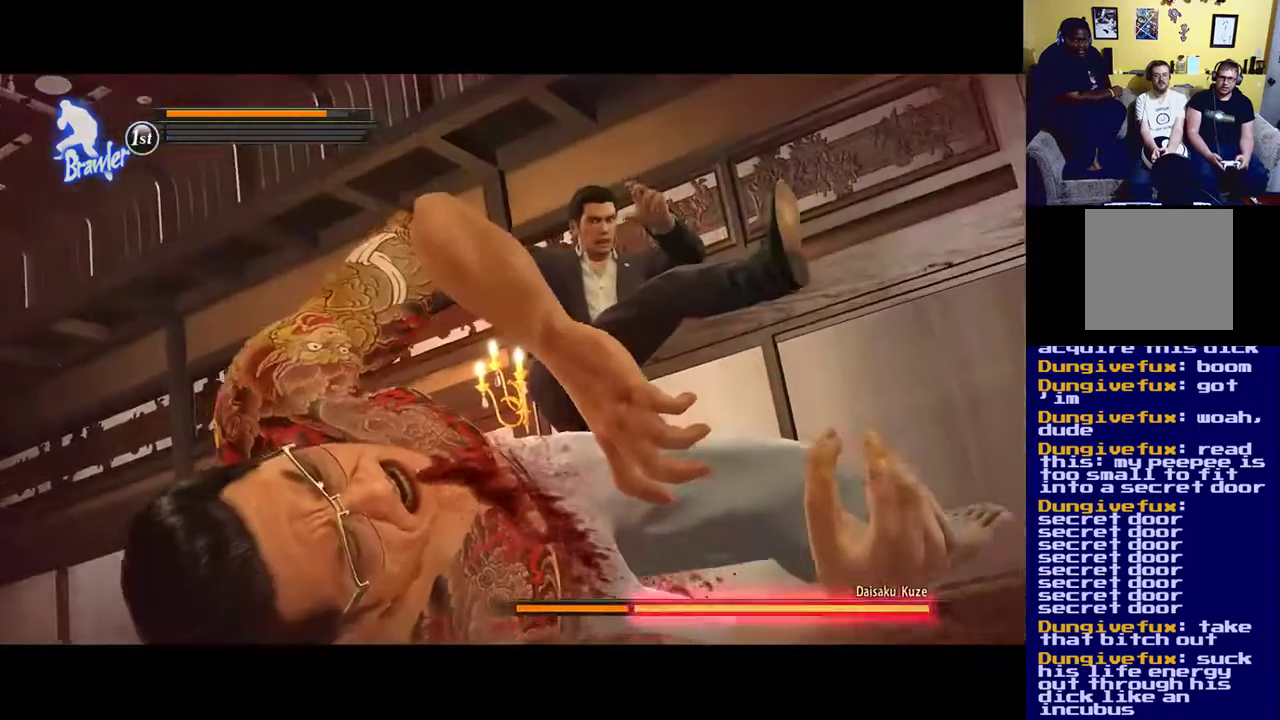
{"buttons": ["Y"], "left_stick": "center", "right_stick": "center", "events": []}
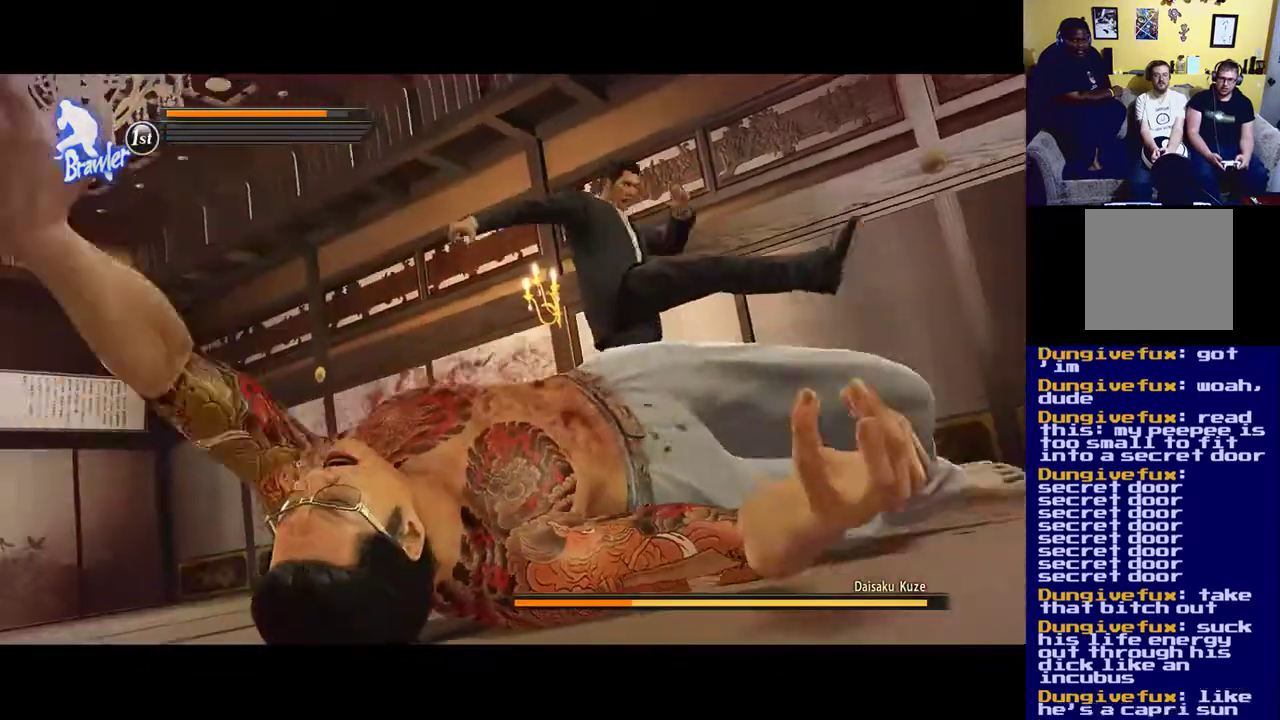
{"buttons": ["Y"], "left_stick": "center", "right_stick": "center", "events": []}
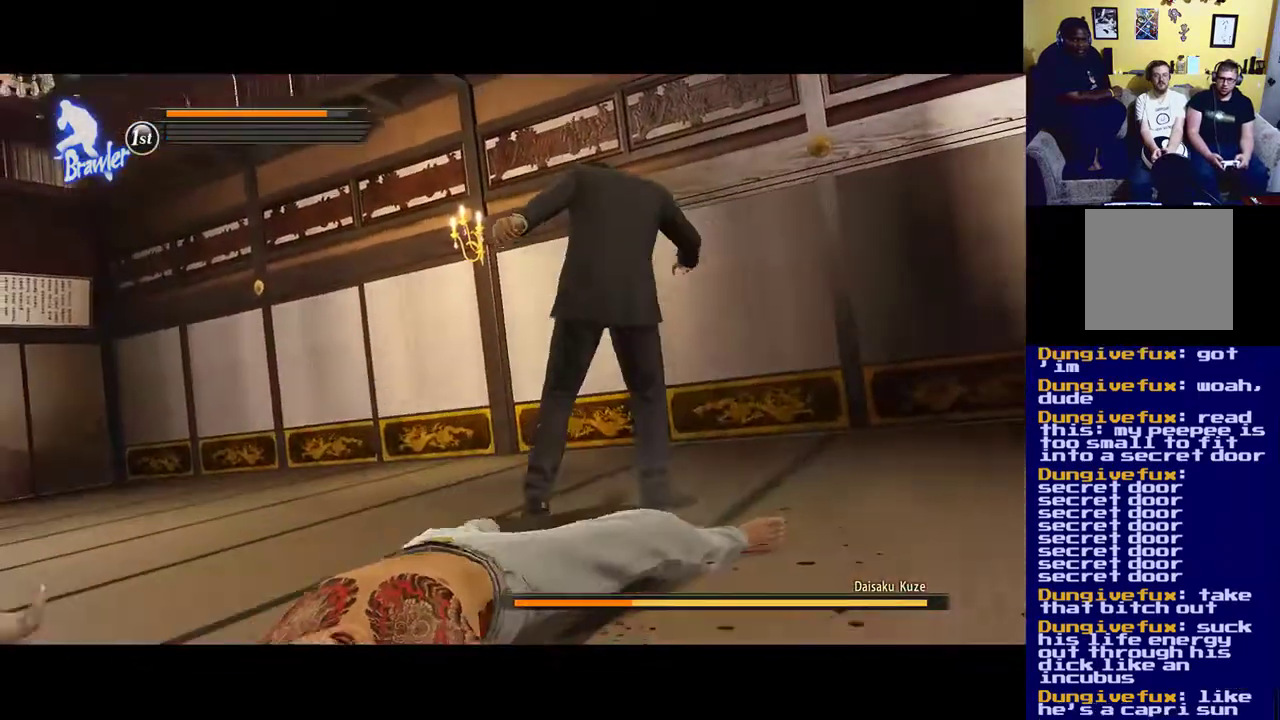
{"buttons": [], "left_stick": "center", "right_stick": "center", "events": [[233, "Y", "up"]]}
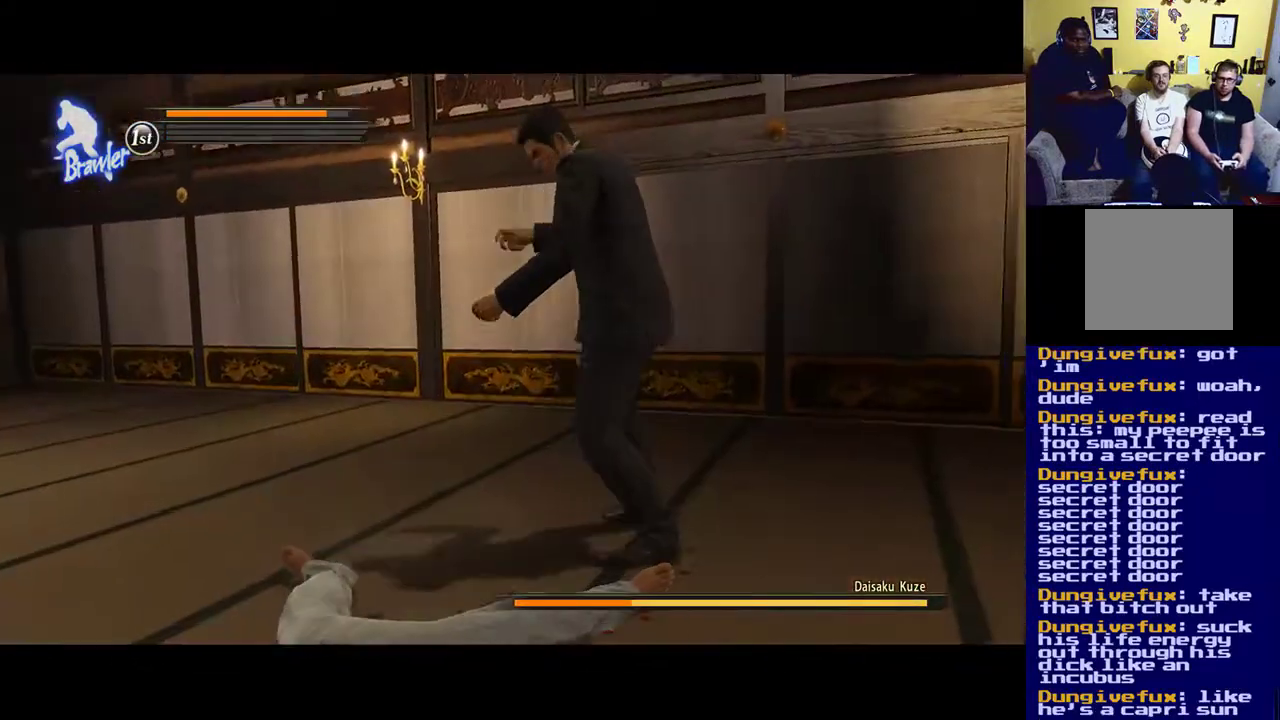
{"buttons": [], "left_stick": "center", "right_stick": "center", "events": []}
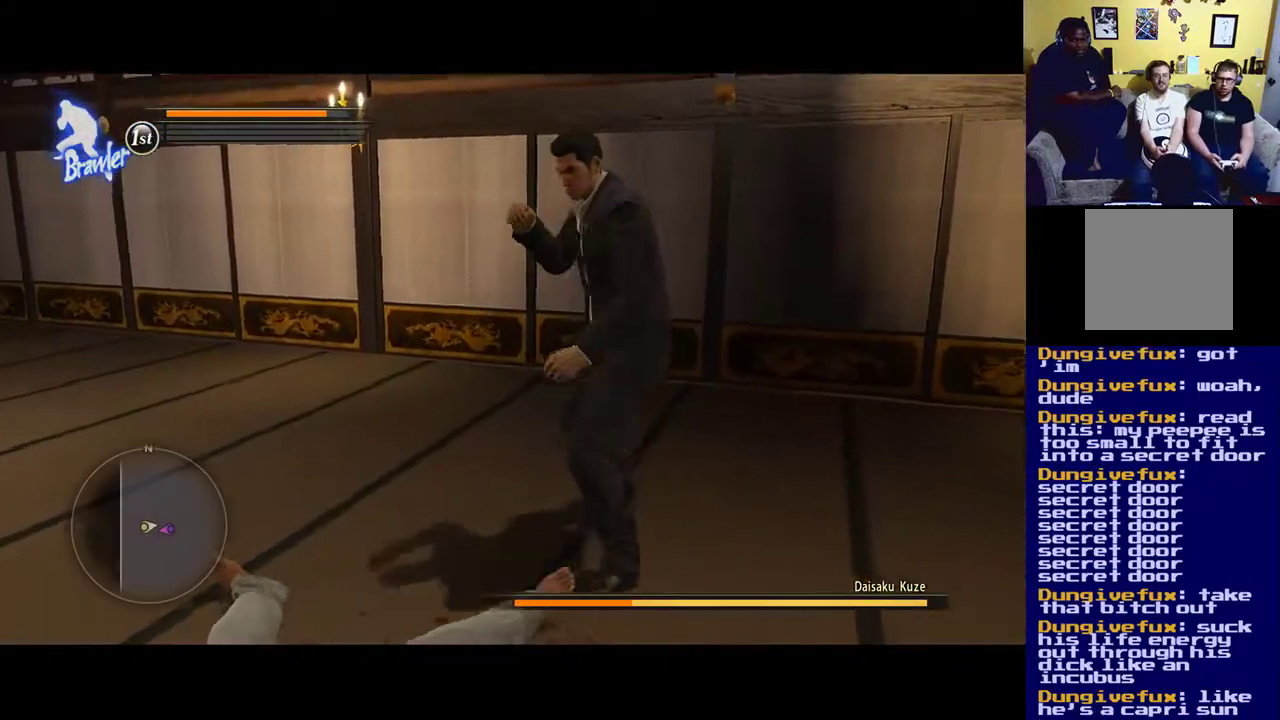
{"buttons": ["X"], "left_stick": "down-left", "right_stick": "center", "events": [[100, "left_stick", "down"], [400, "X", "down"], [467, "left_stick", "down-left"]]}
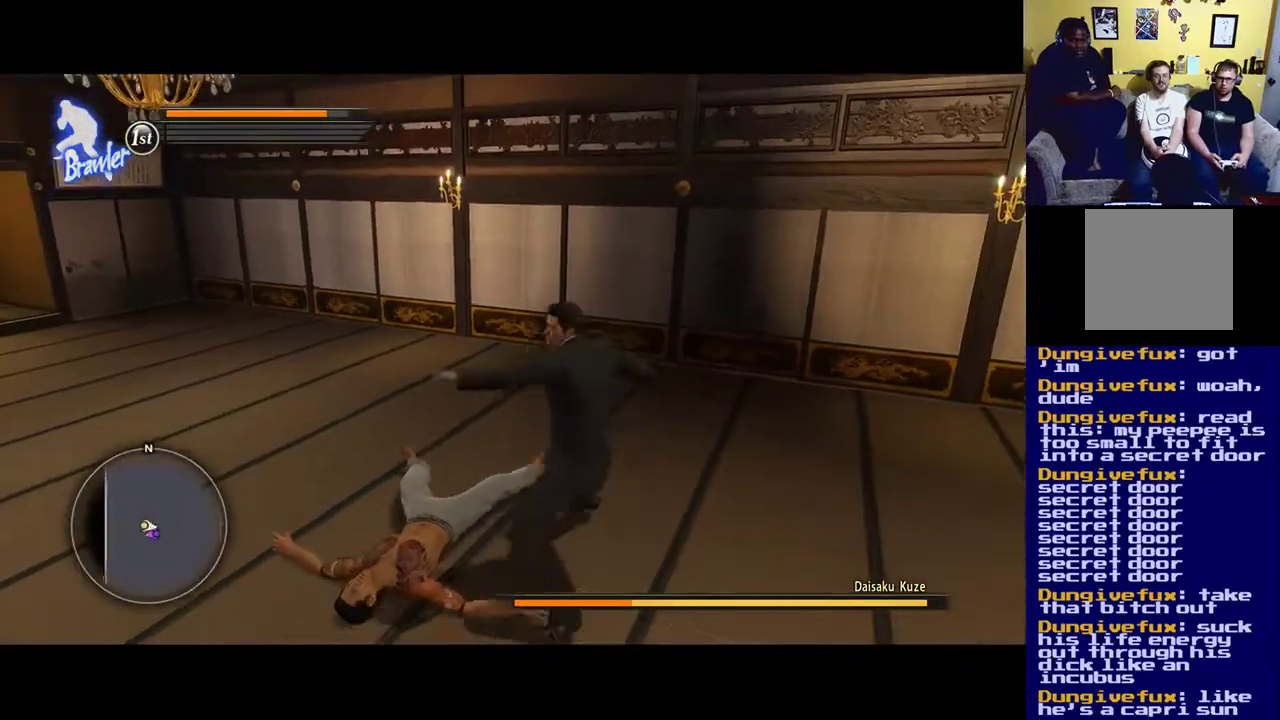
{"buttons": [], "left_stick": "center", "right_stick": "center", "events": [[33, "X", "up"], [67, "left_stick", "center"], [100, "X", "down"], [233, "X", "up"], [267, "left_stick", "up-left"], [300, "X", "down"], [500, "X", "up"], [500, "left_stick", "center"]]}
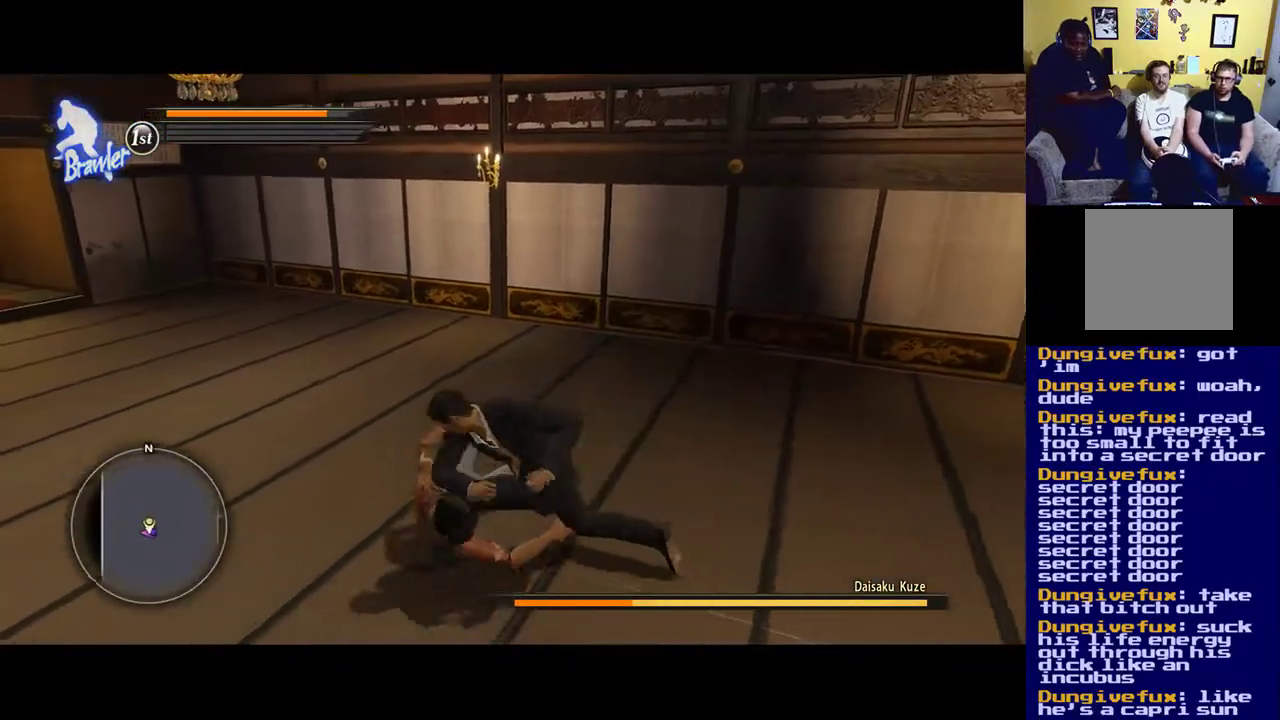
{"buttons": [], "left_stick": "center", "right_stick": "center", "events": [[267, "Y", "down"], [467, "Y", "up"]]}
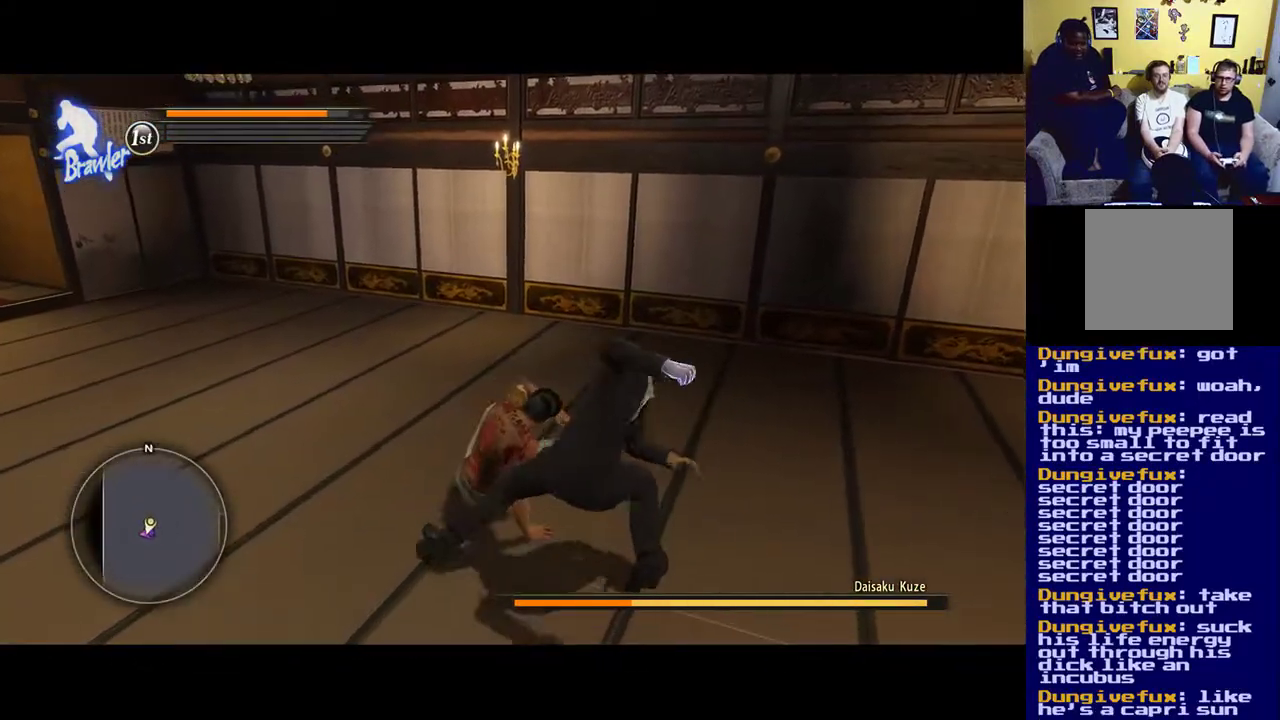
{"buttons": [], "left_stick": "center", "right_stick": "center", "events": [[67, "Y", "down"], [133, "Y", "up"], [300, "Y", "down"], [500, "Y", "up"]]}
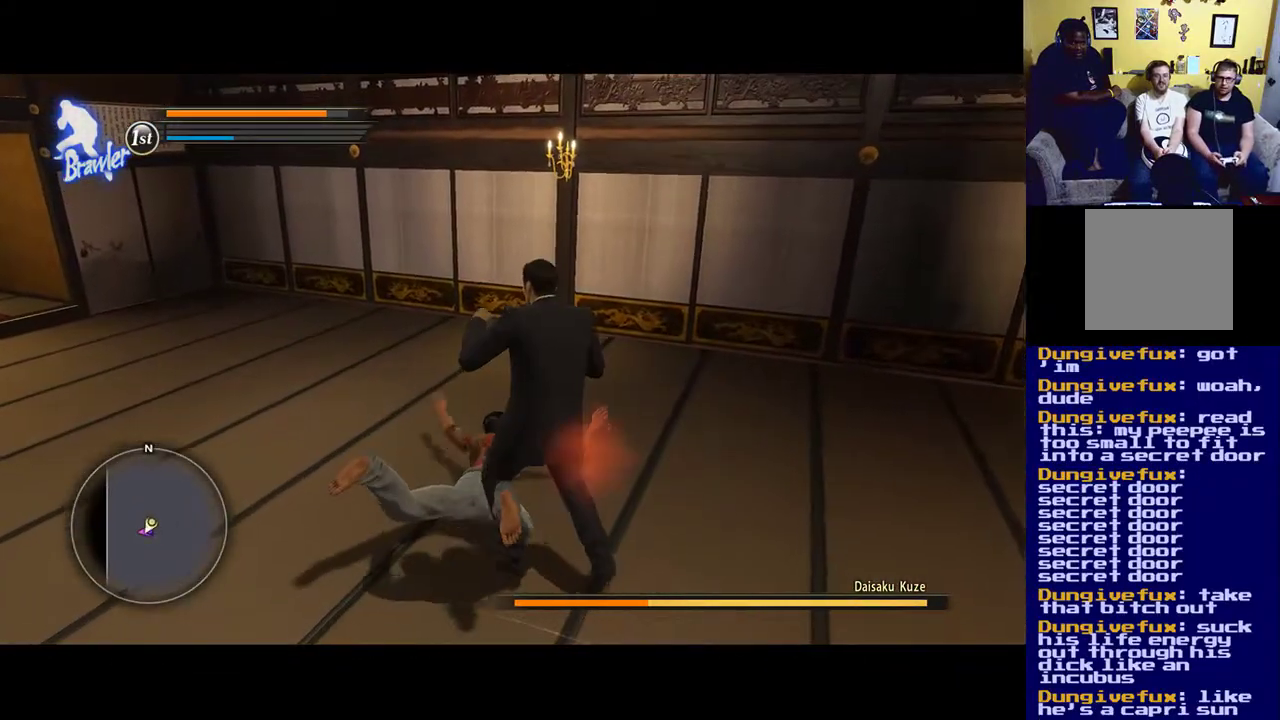
{"buttons": [], "left_stick": "center", "right_stick": "center", "events": []}
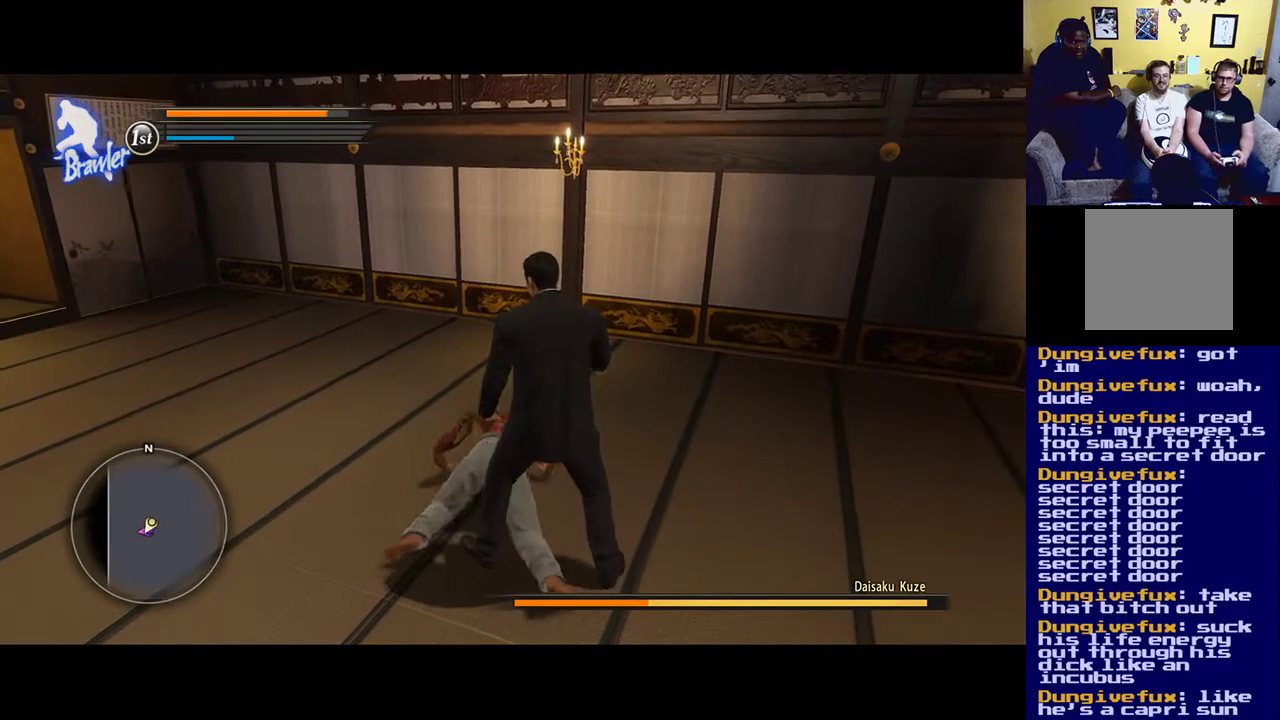
{"buttons": ["Y"], "left_stick": "center", "right_stick": "center", "events": [[33, "Y", "down"]]}
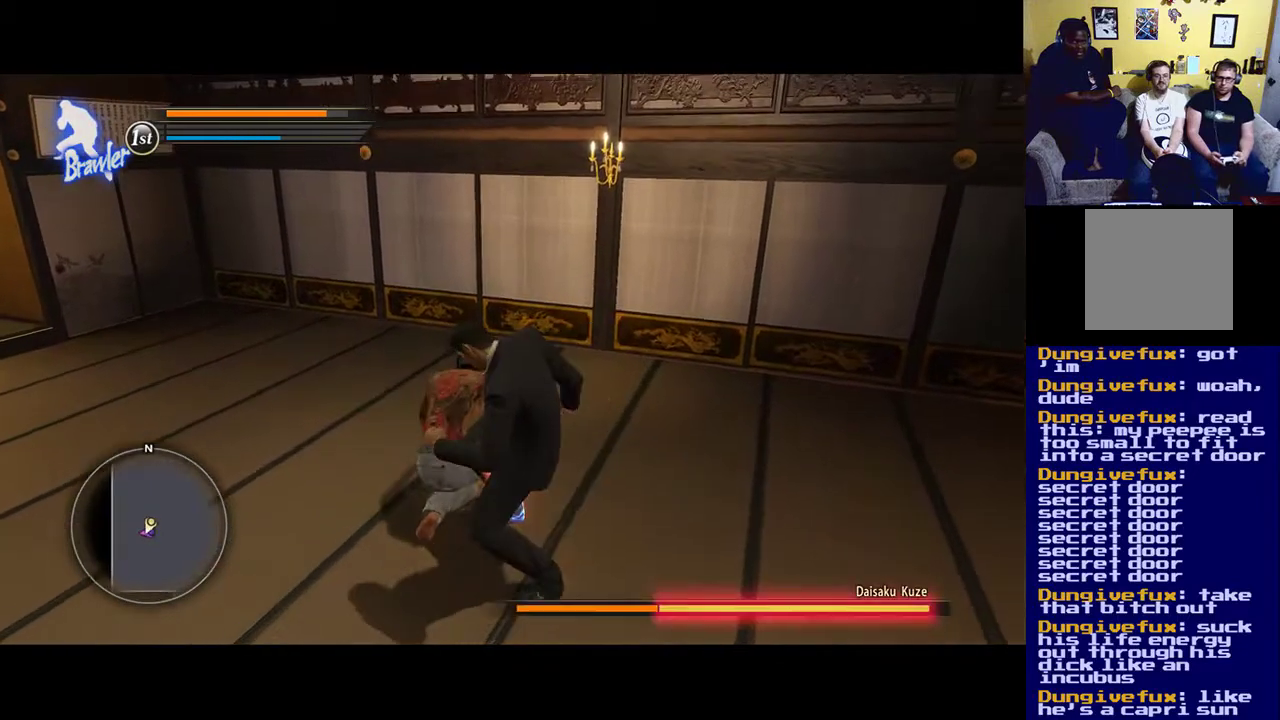
{"buttons": [], "left_stick": "center", "right_stick": "center", "events": [[133, "Y", "up"], [200, "Y", "down"], [367, "Y", "up"]]}
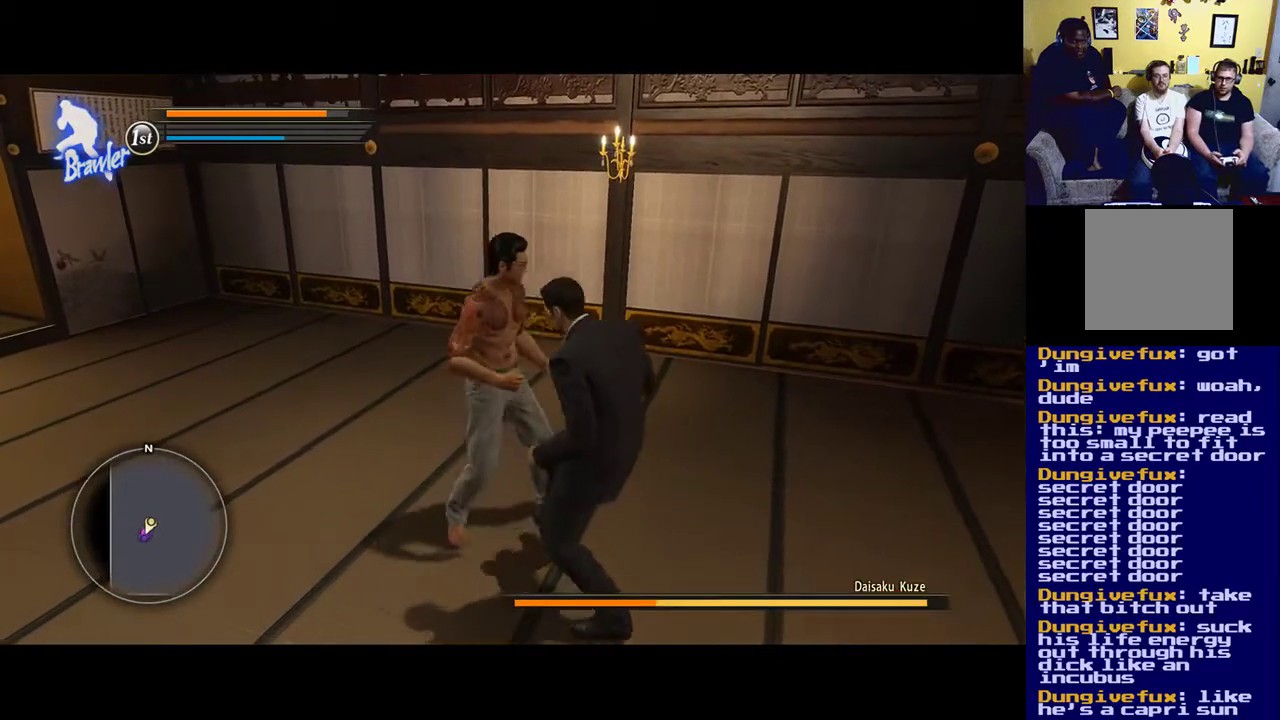
{"buttons": ["X"], "left_stick": "center", "right_stick": "center", "events": [[100, "X", "down"]]}
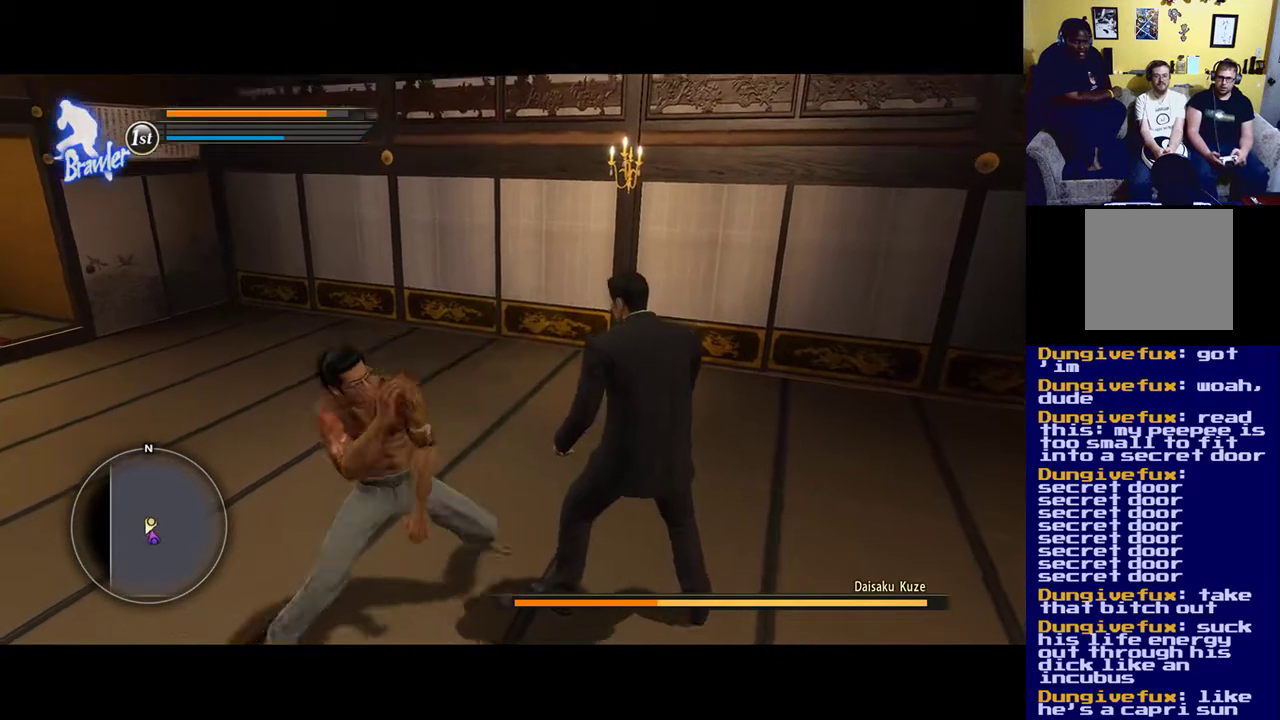
{"buttons": ["X"], "left_stick": "down-left", "right_stick": "center", "events": [[67, "X", "up"], [133, "X", "down"], [167, "left_stick", "down"], [233, "left_stick", "down-left"]]}
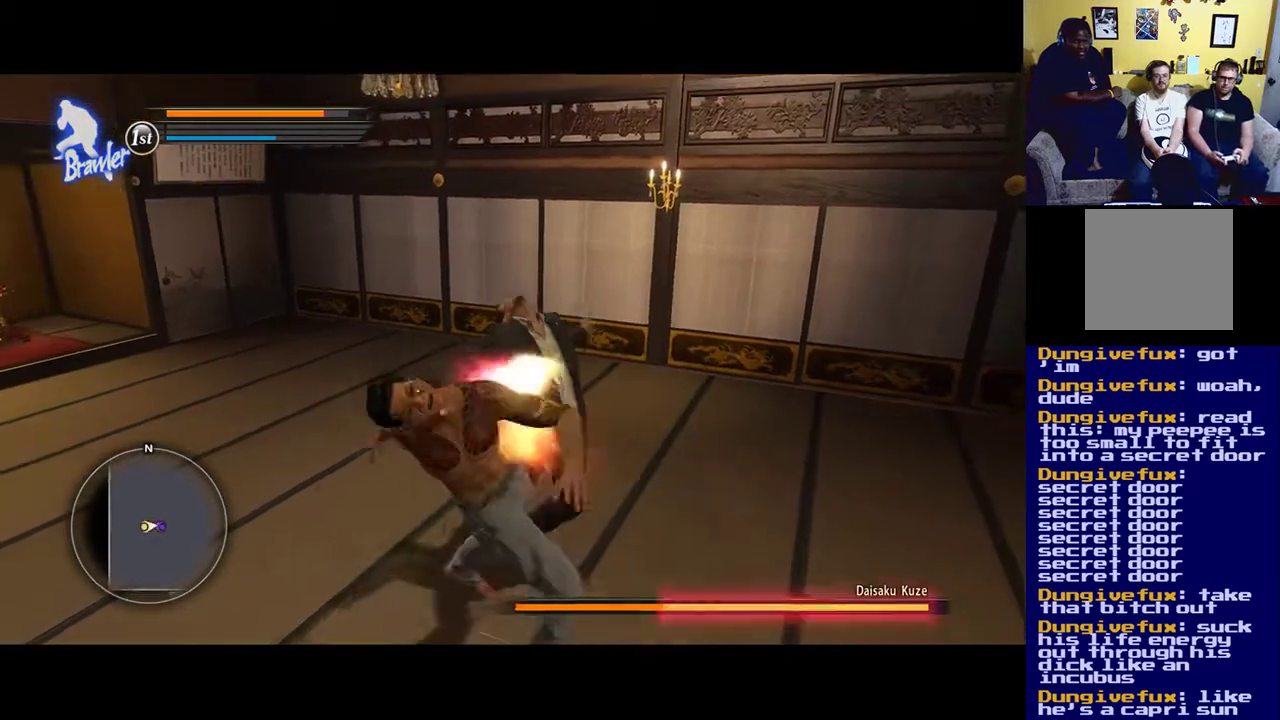
{"buttons": ["X"], "left_stick": "down", "right_stick": "center", "events": [[233, "X", "up"], [233, "left_stick", "down"], [300, "X", "down"]]}
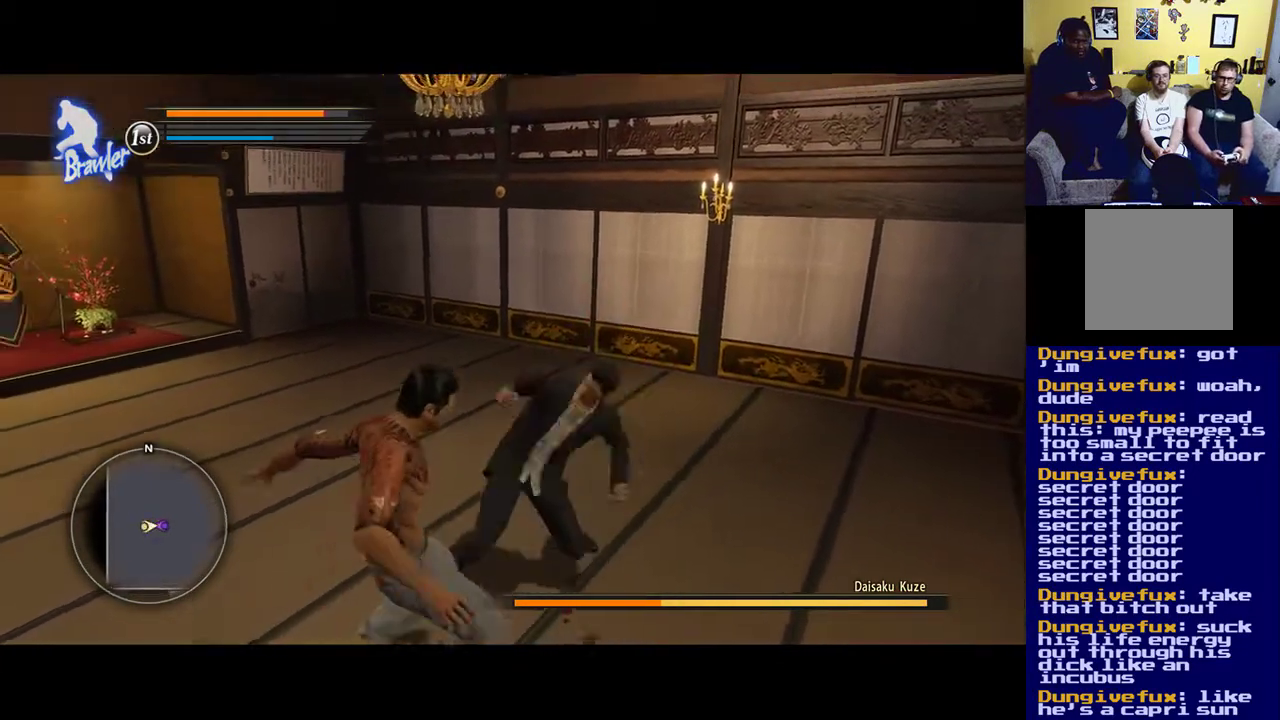
{"buttons": ["X"], "left_stick": "down", "right_stick": "center", "events": []}
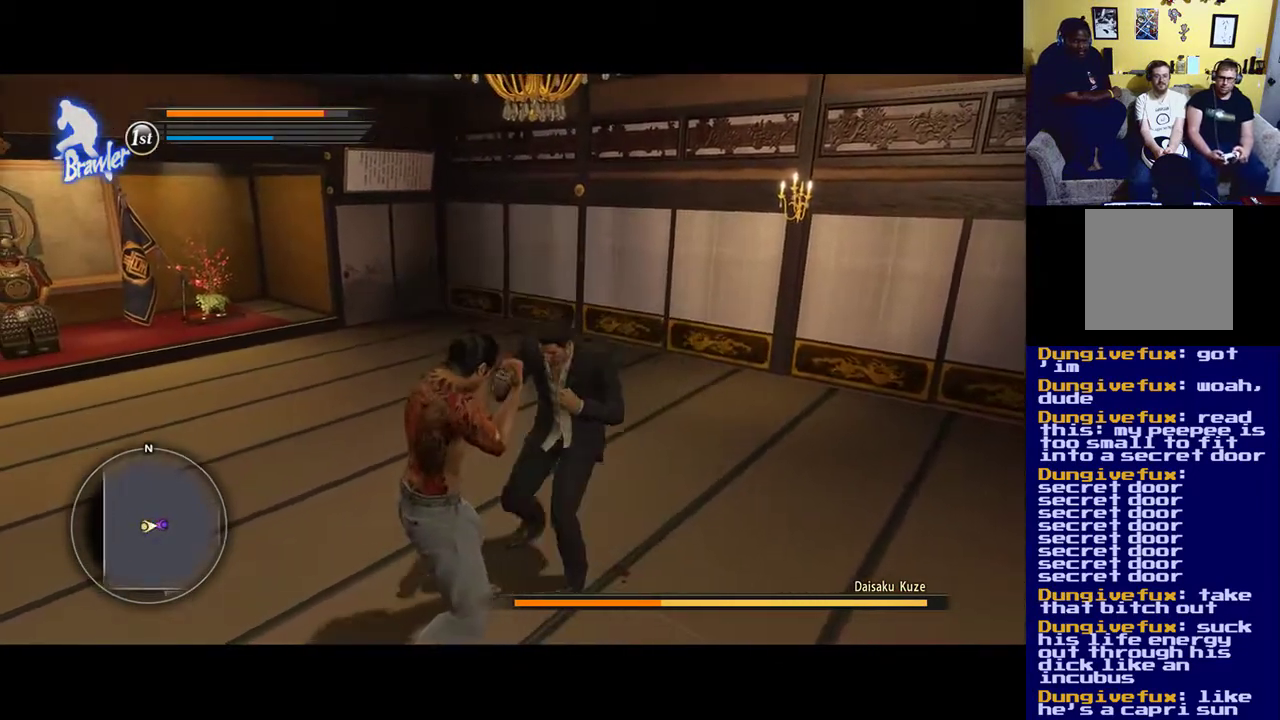
{"buttons": ["Y"], "left_stick": "center", "right_stick": "center", "events": [[33, "left_stick", "center"], [133, "X", "up"], [133, "Y", "down"], [283, "Y", "up"], [283, "left_stick", "down"], [333, "Y", "down"], [433, "left_stick", "center"], [467, "Y", "up"], [500, "Y", "down"]]}
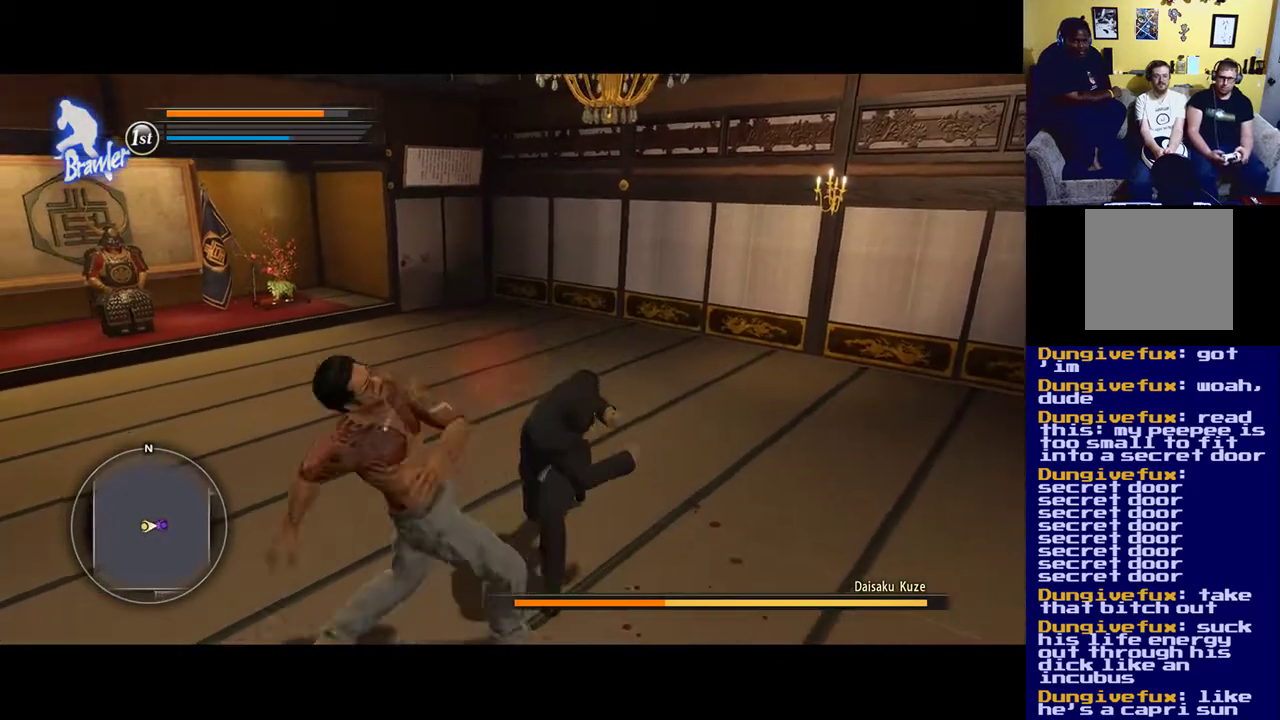
{"buttons": [], "left_stick": "center", "right_stick": "center", "events": [[167, "Y", "up"], [200, "Y", "down"], [333, "Y", "up"], [400, "Y", "down"], [500, "Y", "up"]]}
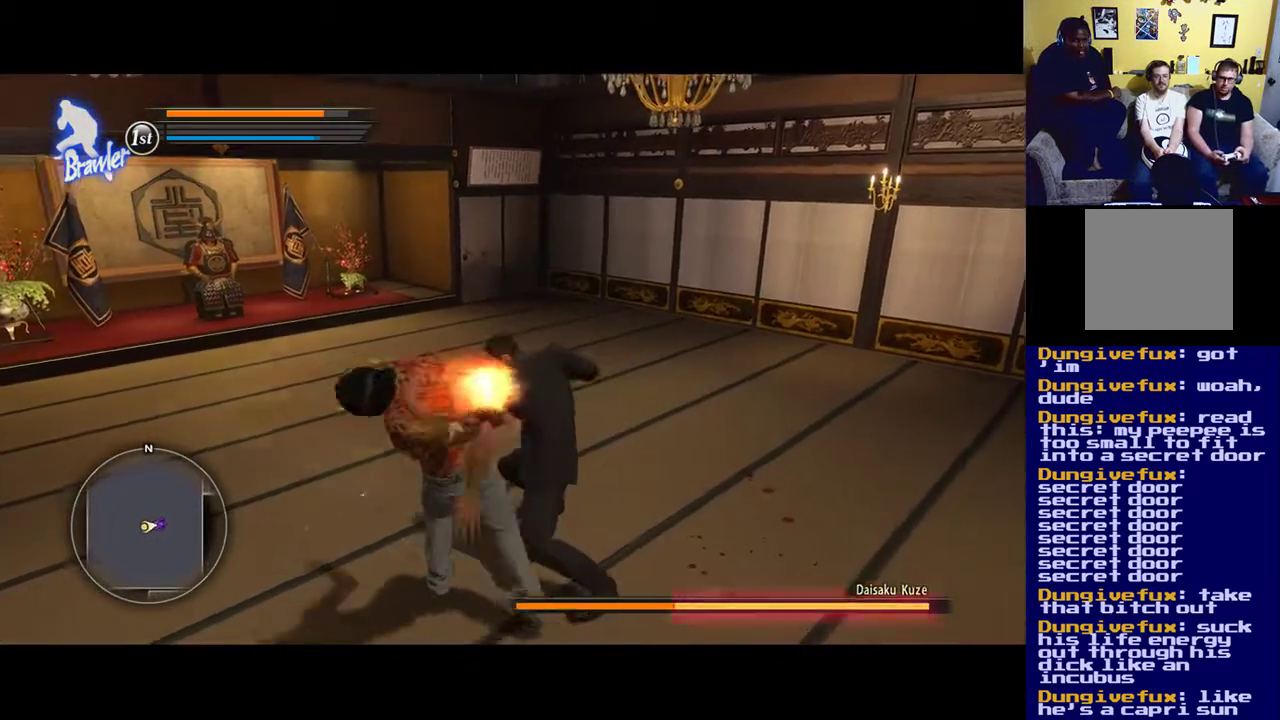
{"buttons": ["Y"], "left_stick": "center", "right_stick": "center", "events": [[67, "Y", "down"], [200, "Y", "up"], [300, "Y", "down"], [400, "Y", "up"], [467, "Y", "down"]]}
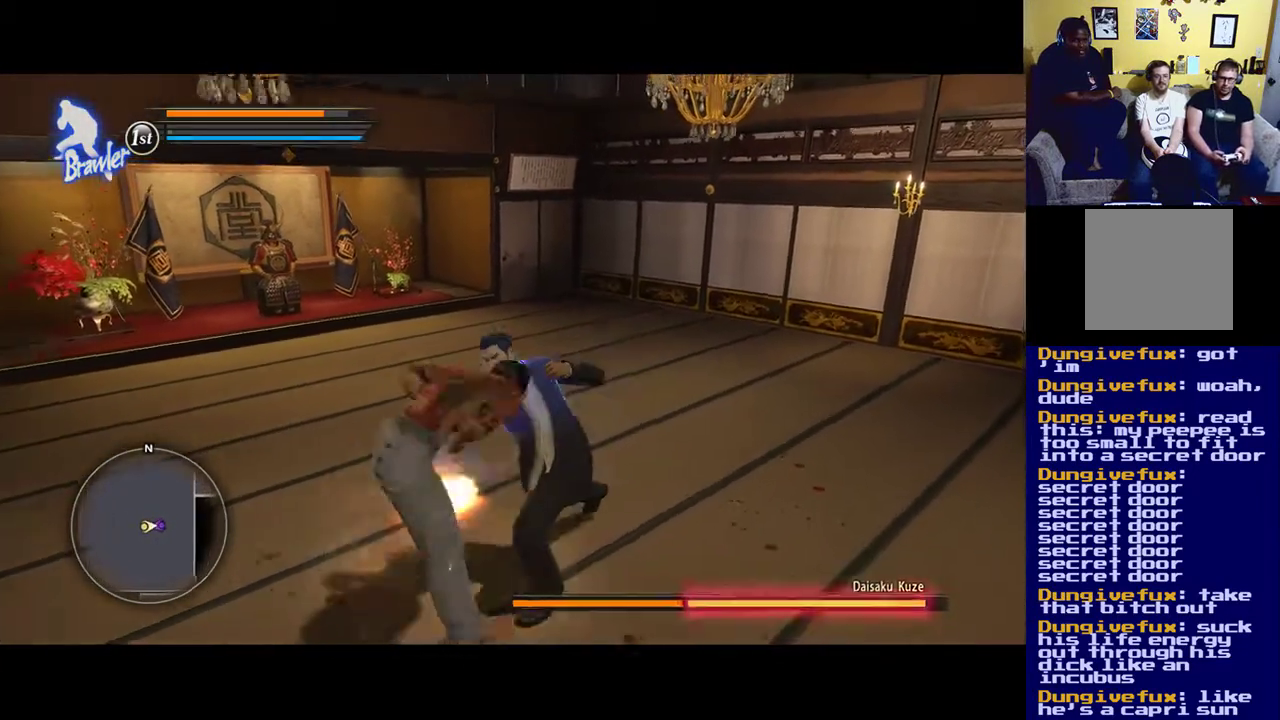
{"buttons": [], "left_stick": "center", "right_stick": "center", "events": [[100, "Y", "up"], [167, "Y", "down"], [300, "Y", "up"], [333, "X", "down"], [467, "X", "up"]]}
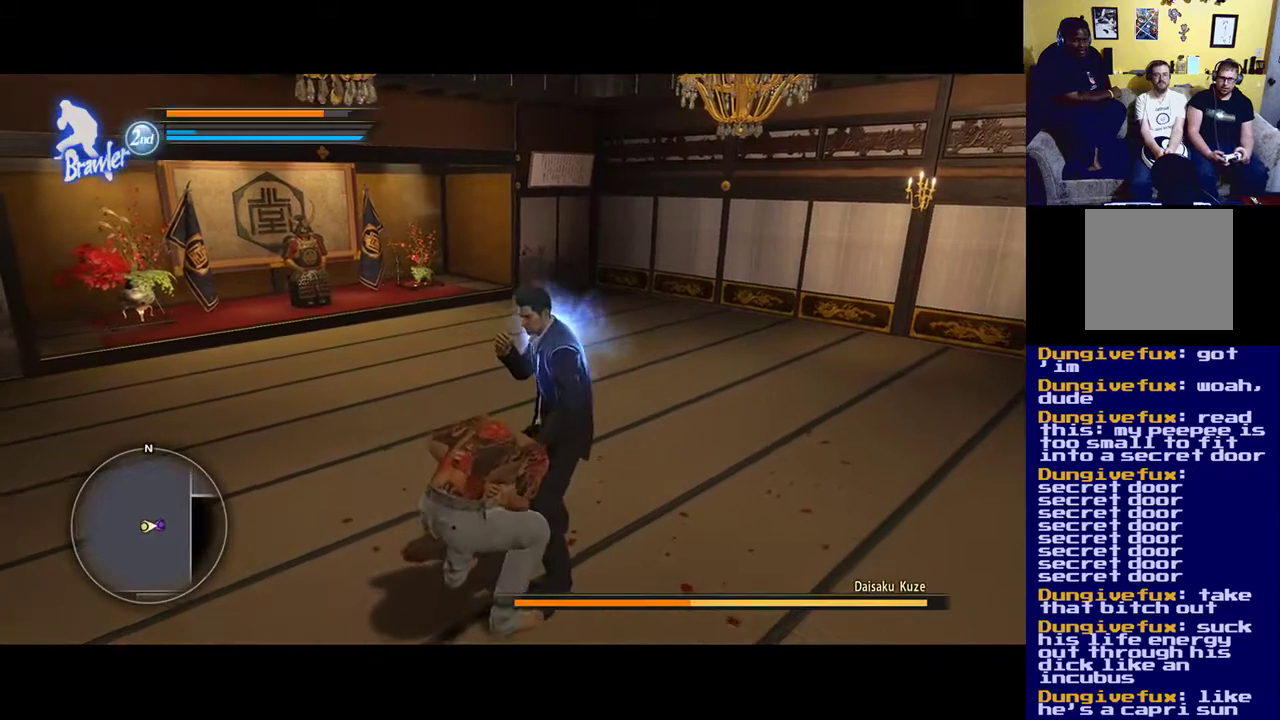
{"buttons": ["X"], "left_stick": "center", "right_stick": "center", "events": [[33, "X", "down"], [333, "X", "up"], [400, "X", "down"]]}
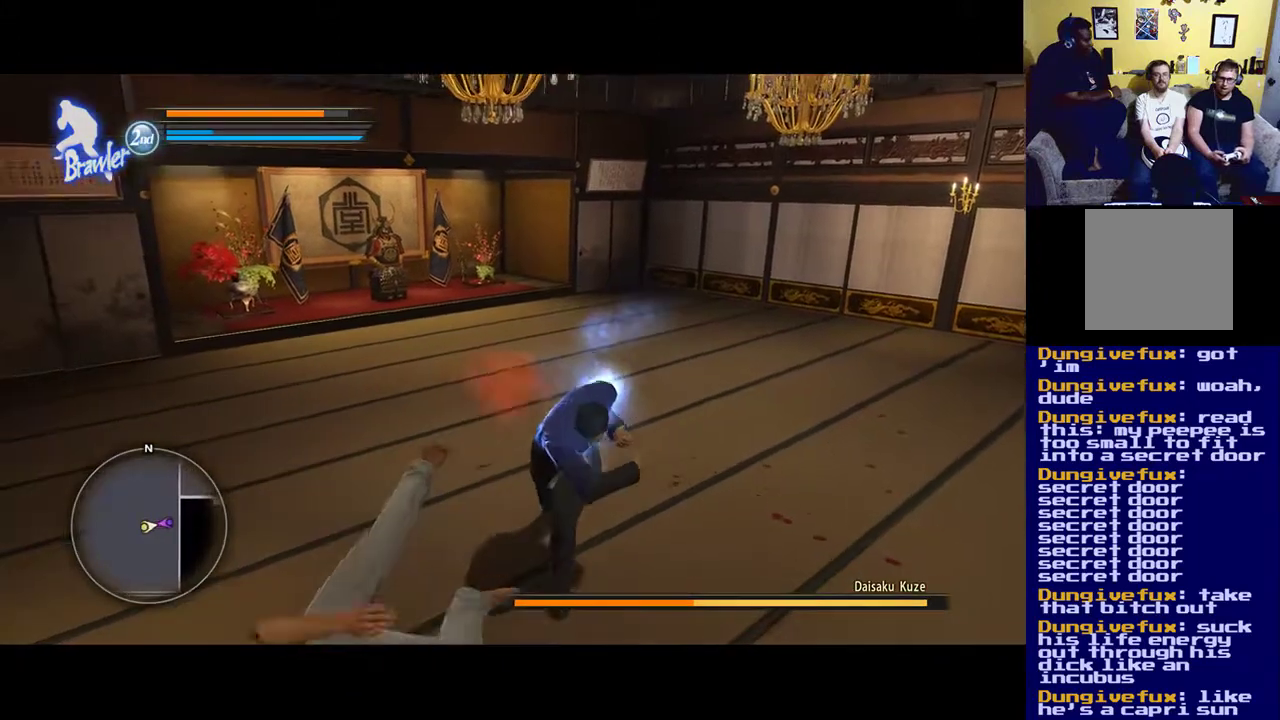
{"buttons": ["X"], "left_stick": "center", "right_stick": "center", "events": [[300, "X", "up"], [400, "X", "down"]]}
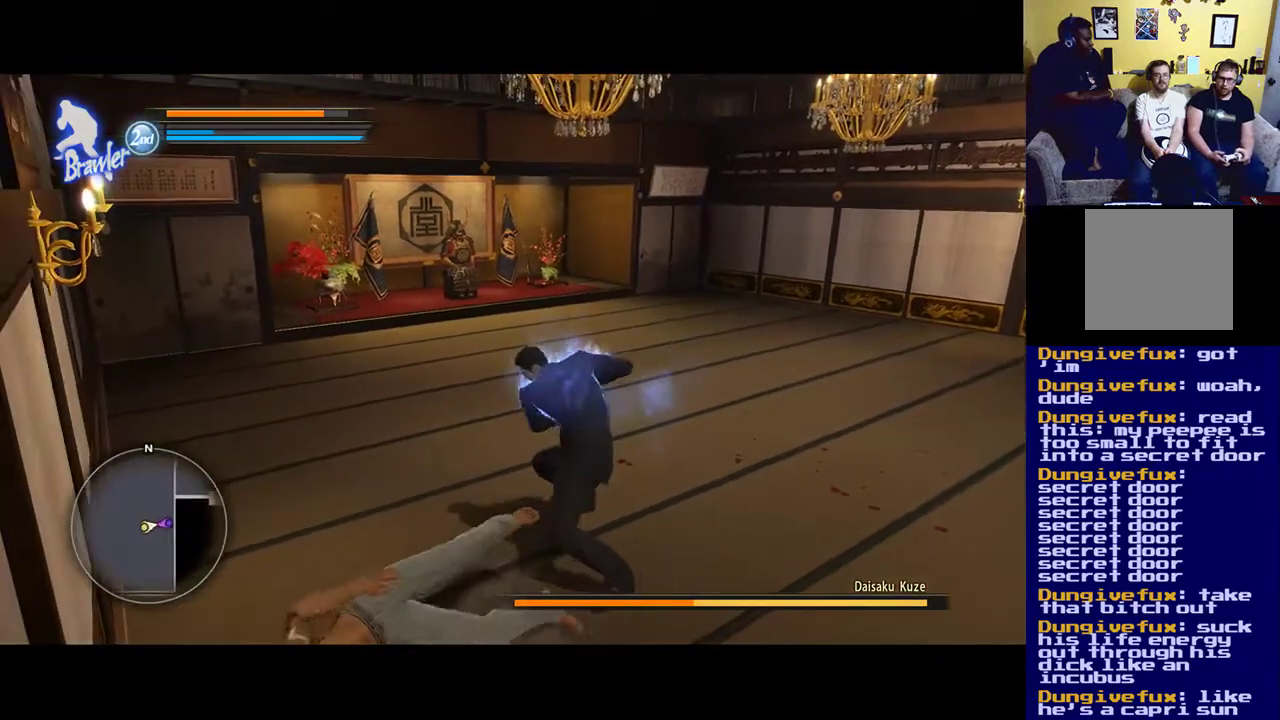
{"buttons": [], "left_stick": "center", "right_stick": "center", "events": [[33, "X", "up"], [133, "X", "down"], [267, "X", "up"]]}
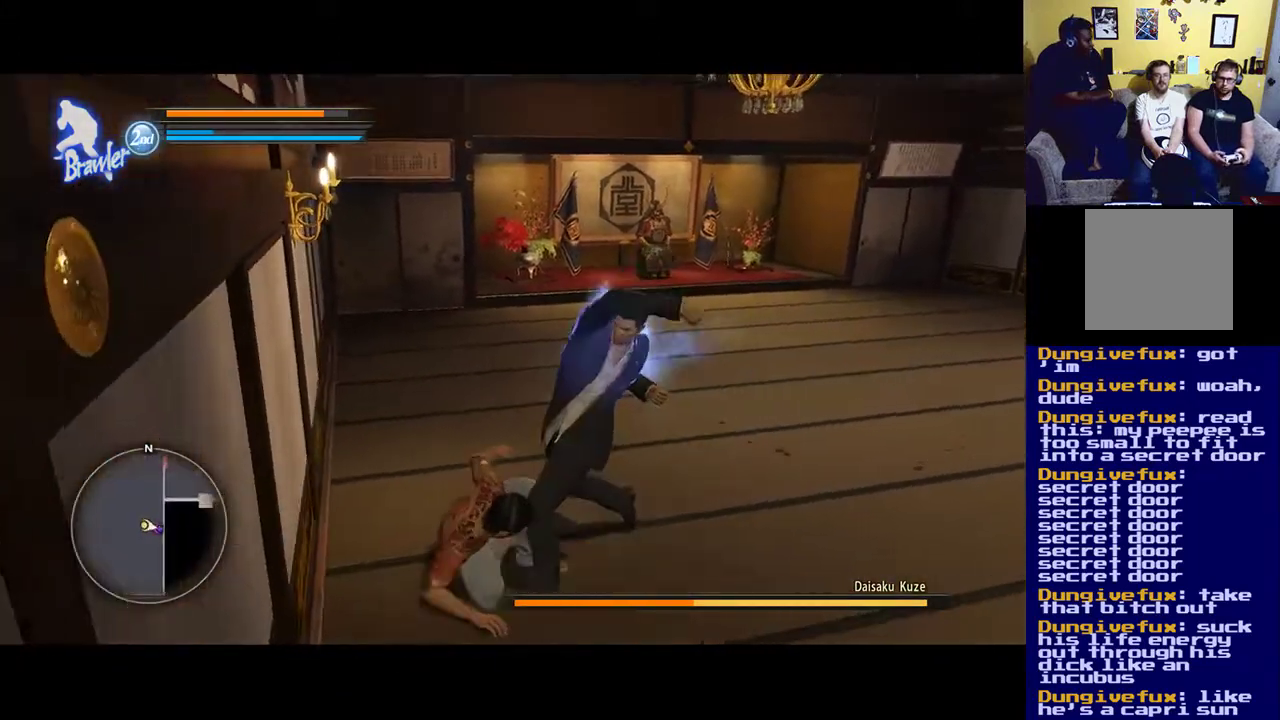
{"buttons": ["Y"], "left_stick": "center", "right_stick": "center", "events": [[100, "Y", "down"], [267, "Y", "up"], [367, "Y", "down"]]}
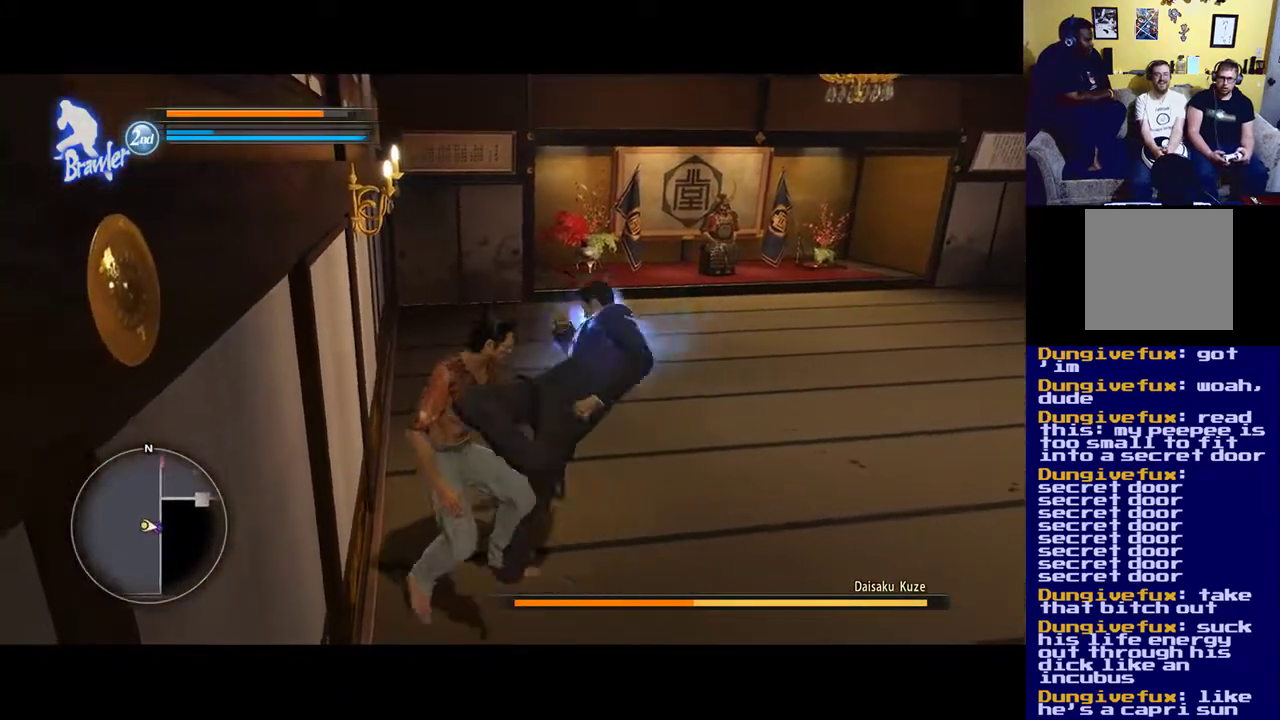
{"buttons": [], "left_stick": "center", "right_stick": "center", "events": [[33, "Y", "up"], [67, "Y", "down"], [200, "Y", "up"], [367, "Y", "down"], [400, "X", "down"], [467, "X", "up"], [467, "Y", "up"]]}
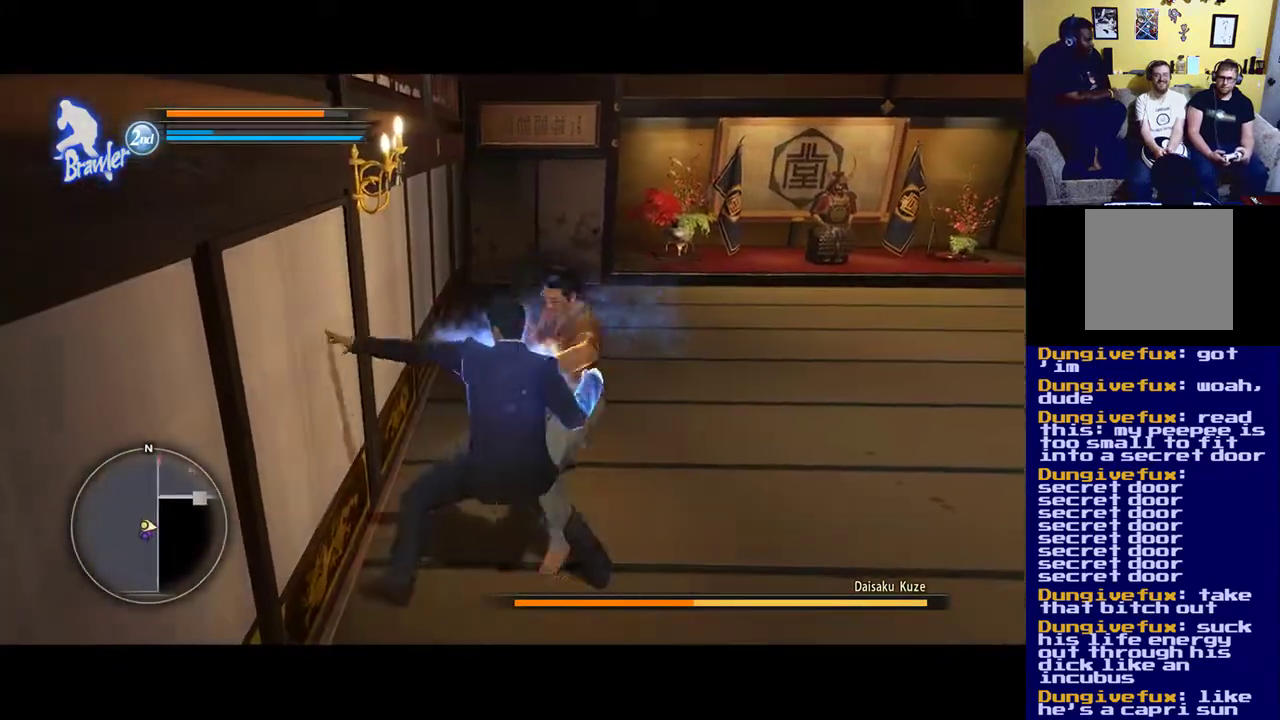
{"buttons": [], "left_stick": "up-right", "right_stick": "center", "events": [[50, "X", "down"], [167, "left_stick", "up-right"], [500, "X", "up"]]}
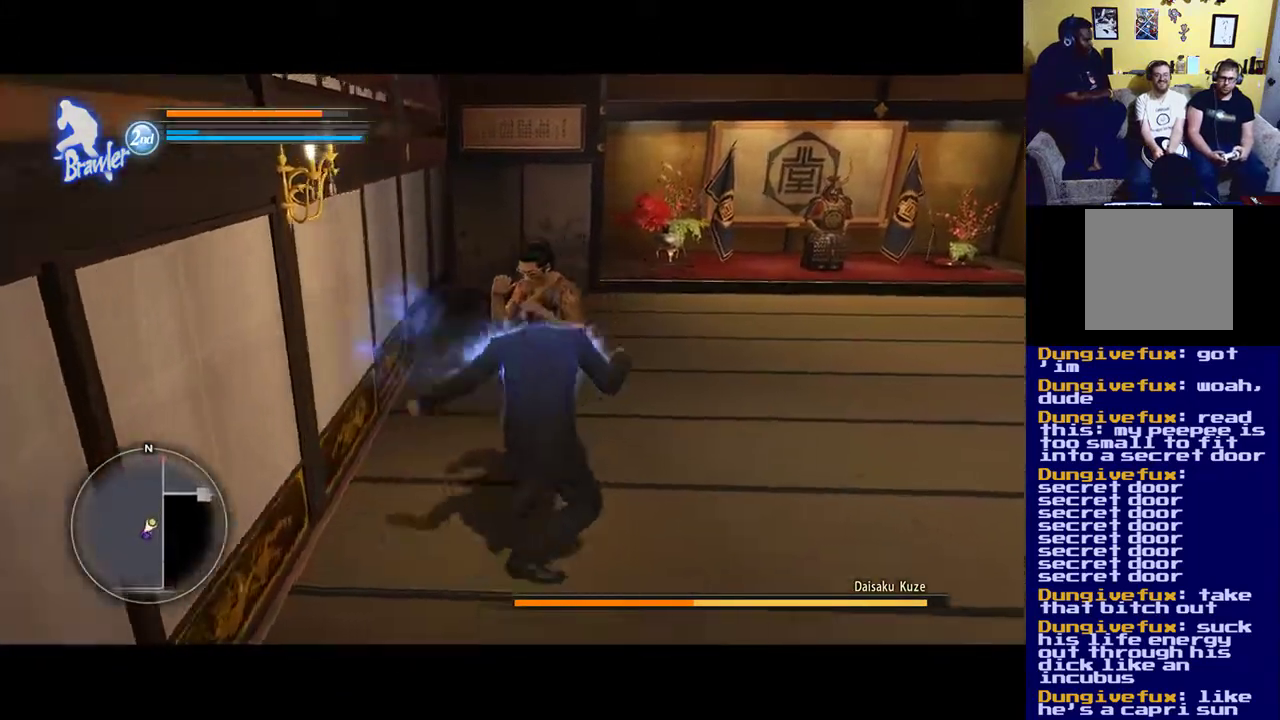
{"buttons": ["A"], "left_stick": "down", "right_stick": "center", "events": [[33, "left_stick", "down-right"], [67, "A", "down"], [133, "left_stick", "down"], [200, "A", "up"], [233, "A", "down"], [400, "A", "up"], [433, "A", "down"]]}
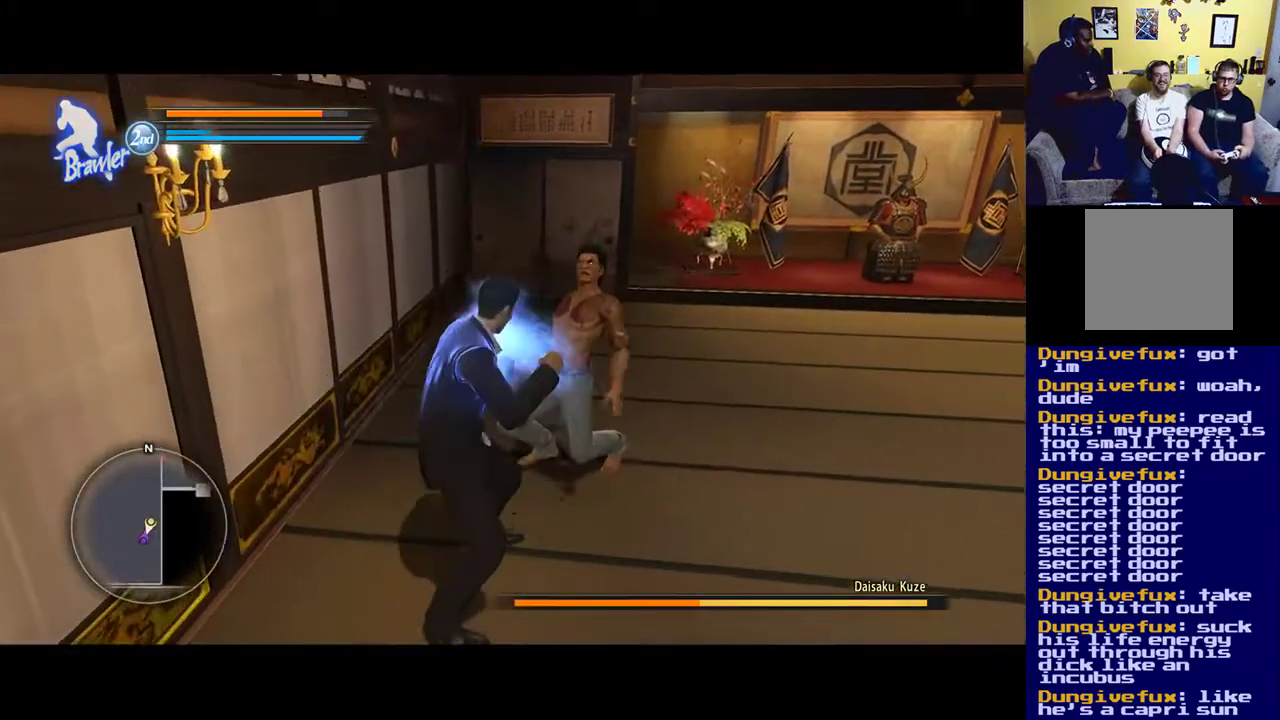
{"buttons": ["X"], "left_stick": "up-right", "right_stick": "center", "events": [[67, "A", "up"], [200, "left_stick", "right"], [267, "left_stick", "up-right"], [300, "X", "down"]]}
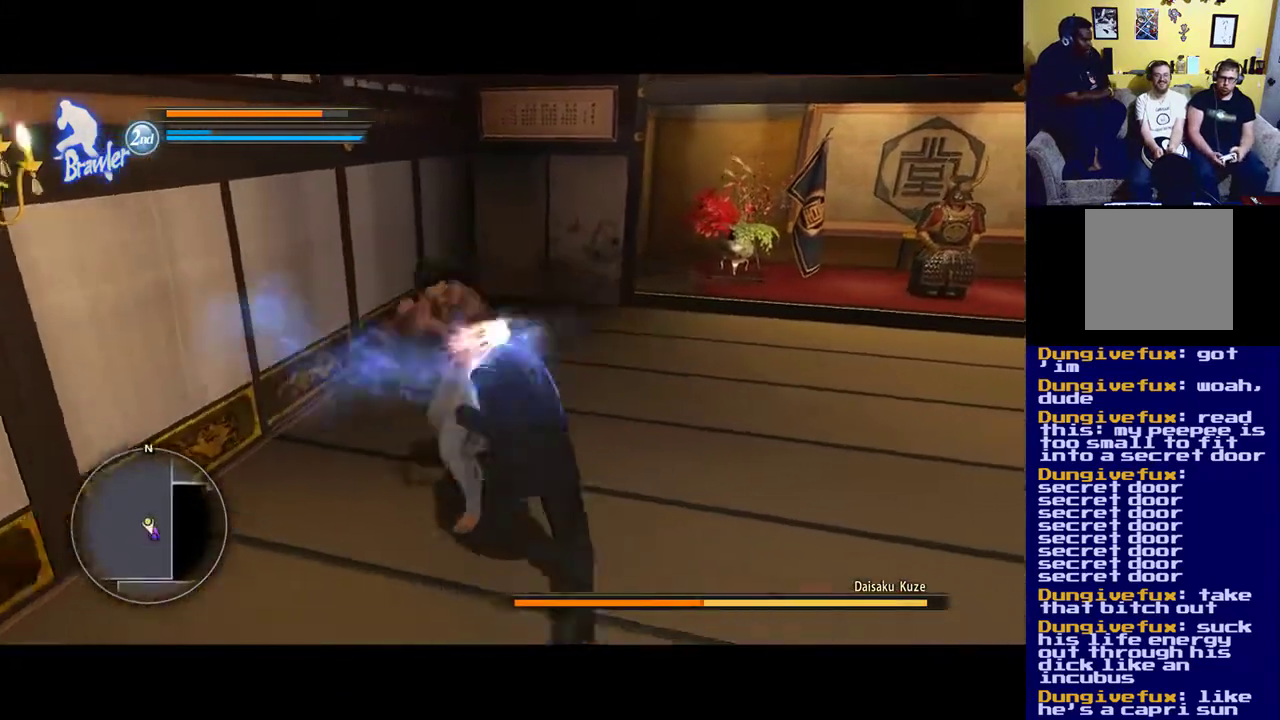
{"buttons": ["X"], "left_stick": "up-left", "right_stick": "center", "events": [[100, "left_stick", "up-left"]]}